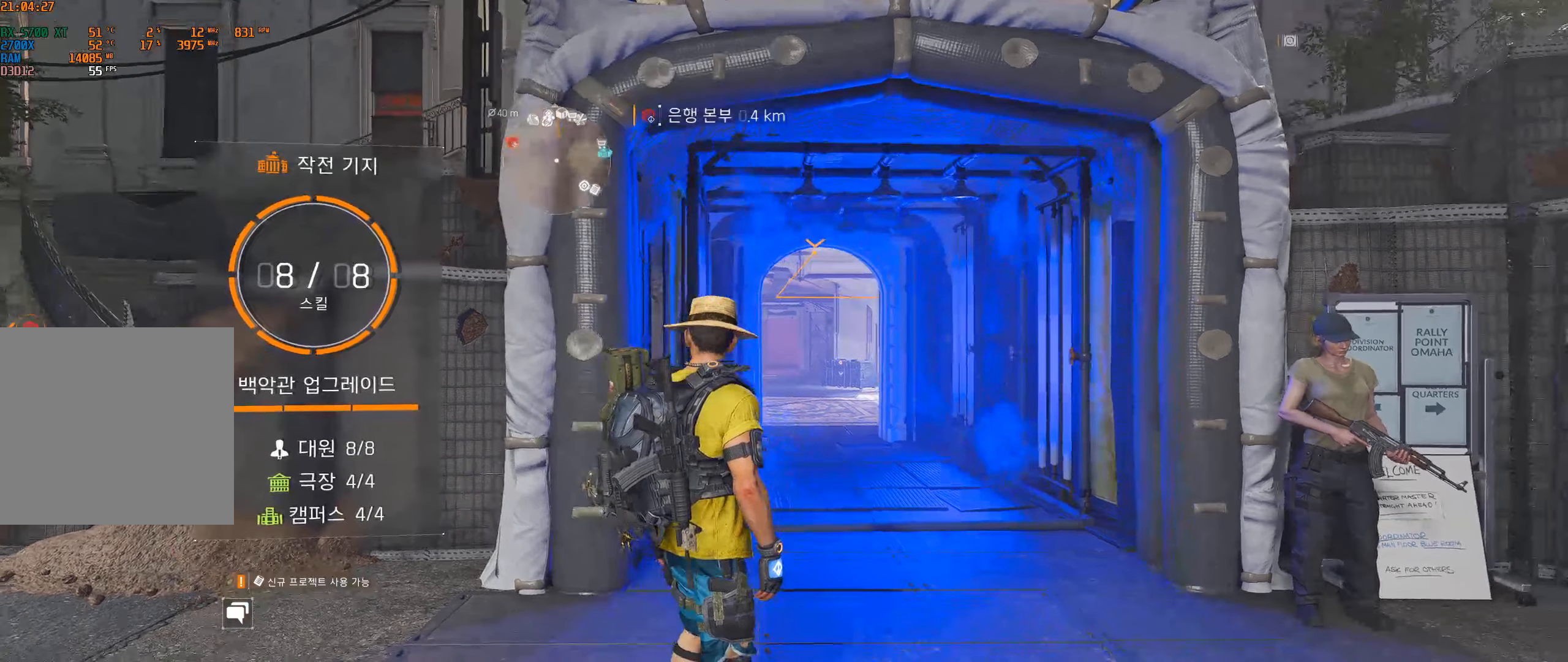
Gameplay with a controller (Xbox layout); each line is a JSON object with the inputs held at the frame after it. "events" lists button and stick changes between this image and that frame as [ms after this image, input, new state], when the widget could be followed in between. Not read: DPAD_DOWN DPAD_LEFT DPAD_RIGHT DPAD_UP HOME L1 L2 L3 R1 R2 R3 other_buttons right_stick.
{"buttons": [], "left_stick": "center", "events": [[300, "START", "down"], [433, "START", "up"]]}
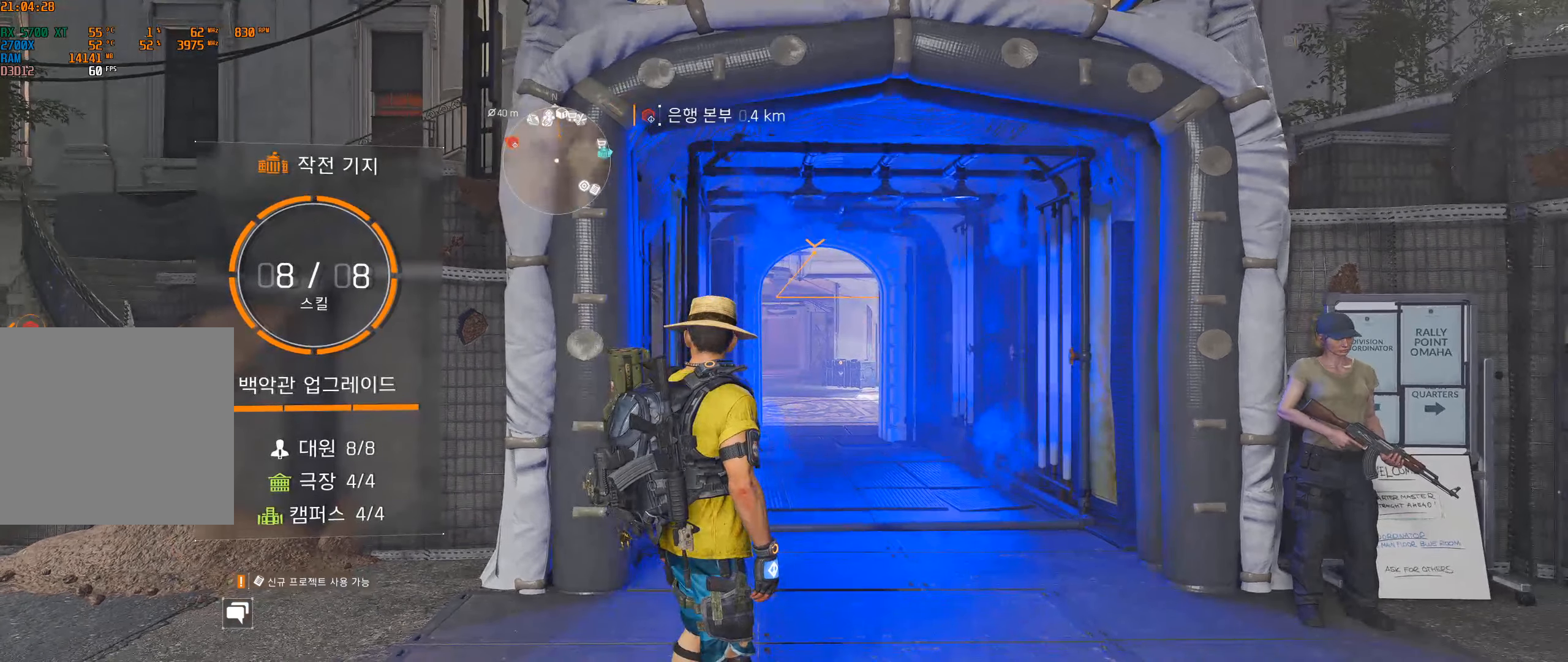
{"buttons": [], "left_stick": "center", "events": []}
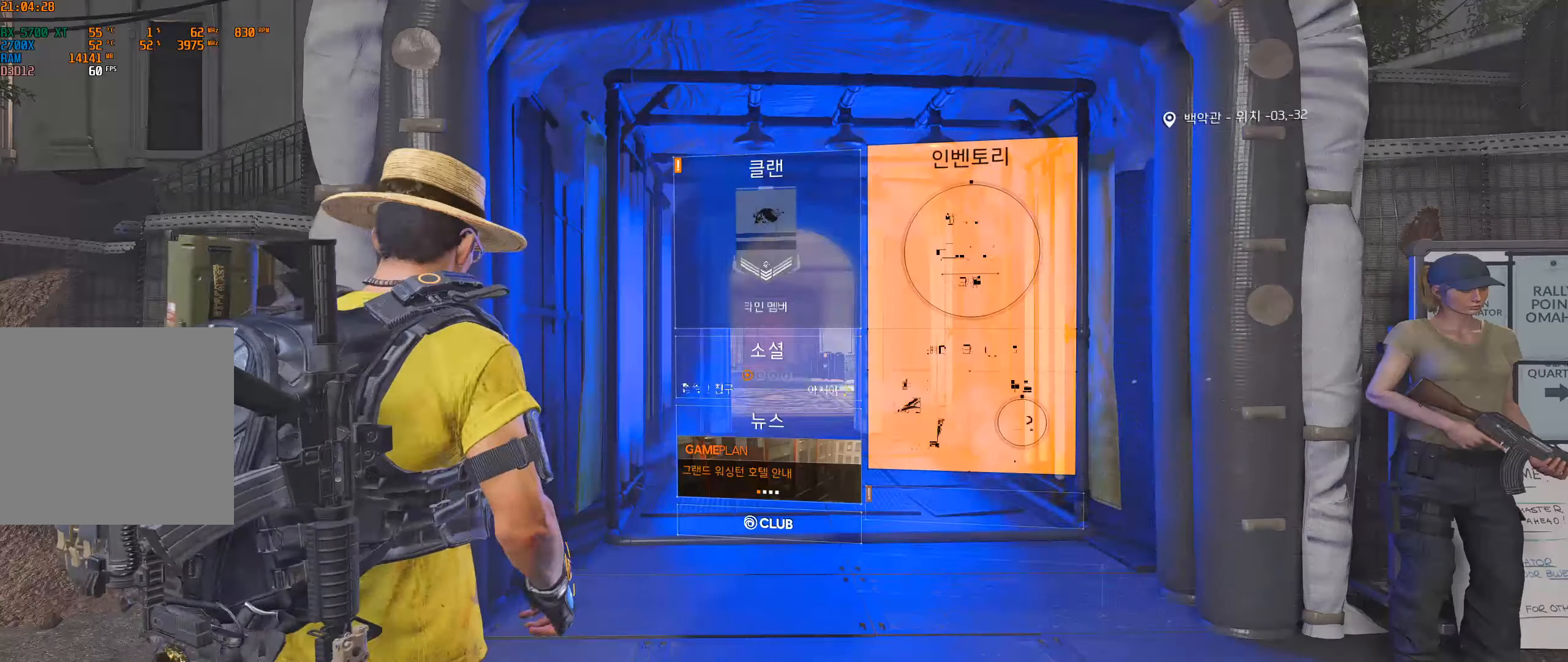
{"buttons": [], "left_stick": "center", "events": []}
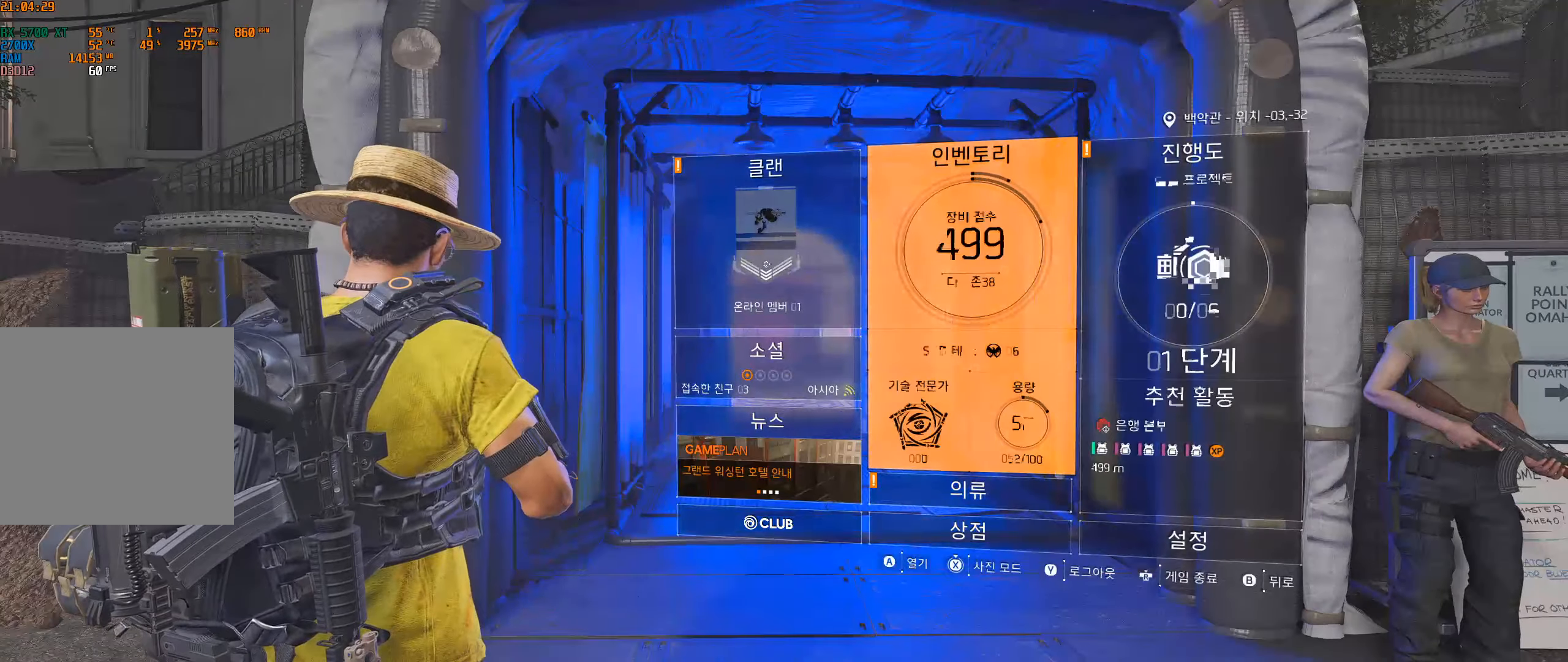
{"buttons": [], "left_stick": "center", "events": []}
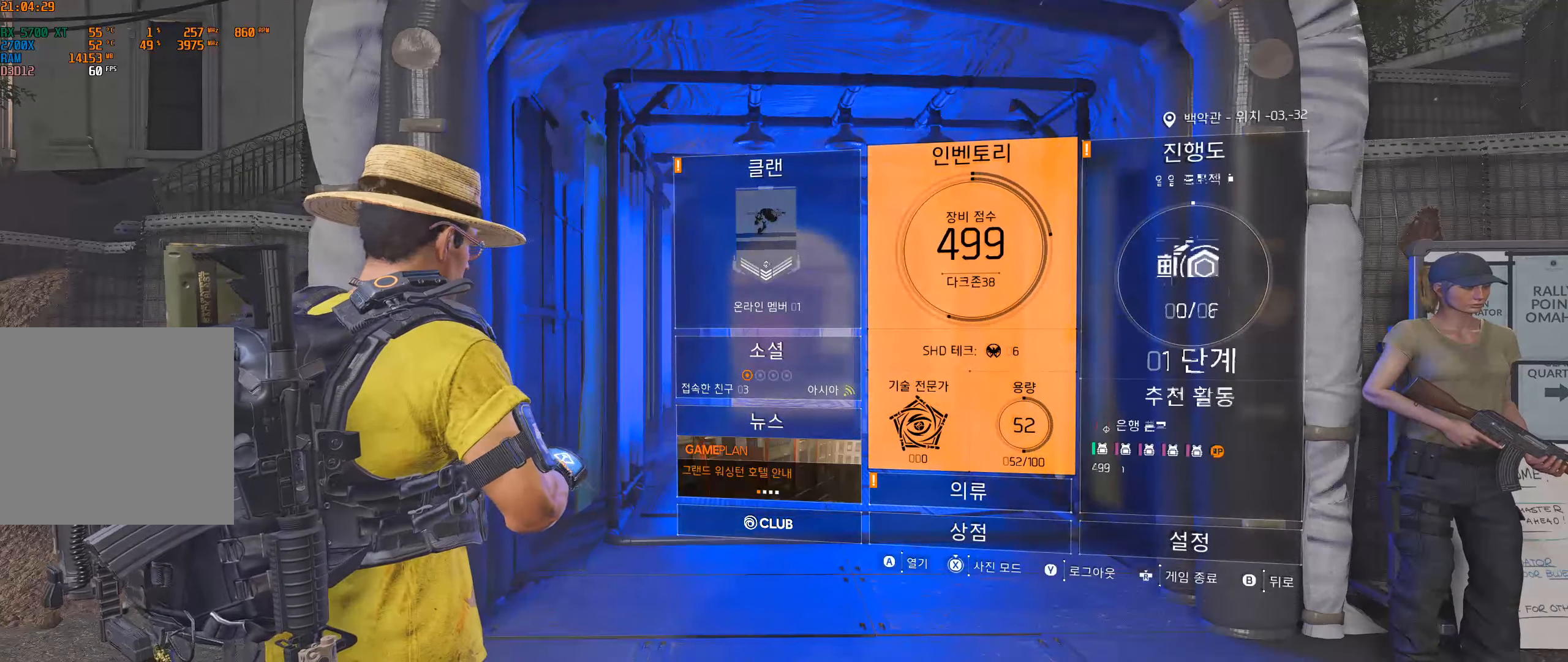
{"buttons": [], "left_stick": "center", "events": [[350, "Y", "down"], [450, "Y", "up"]]}
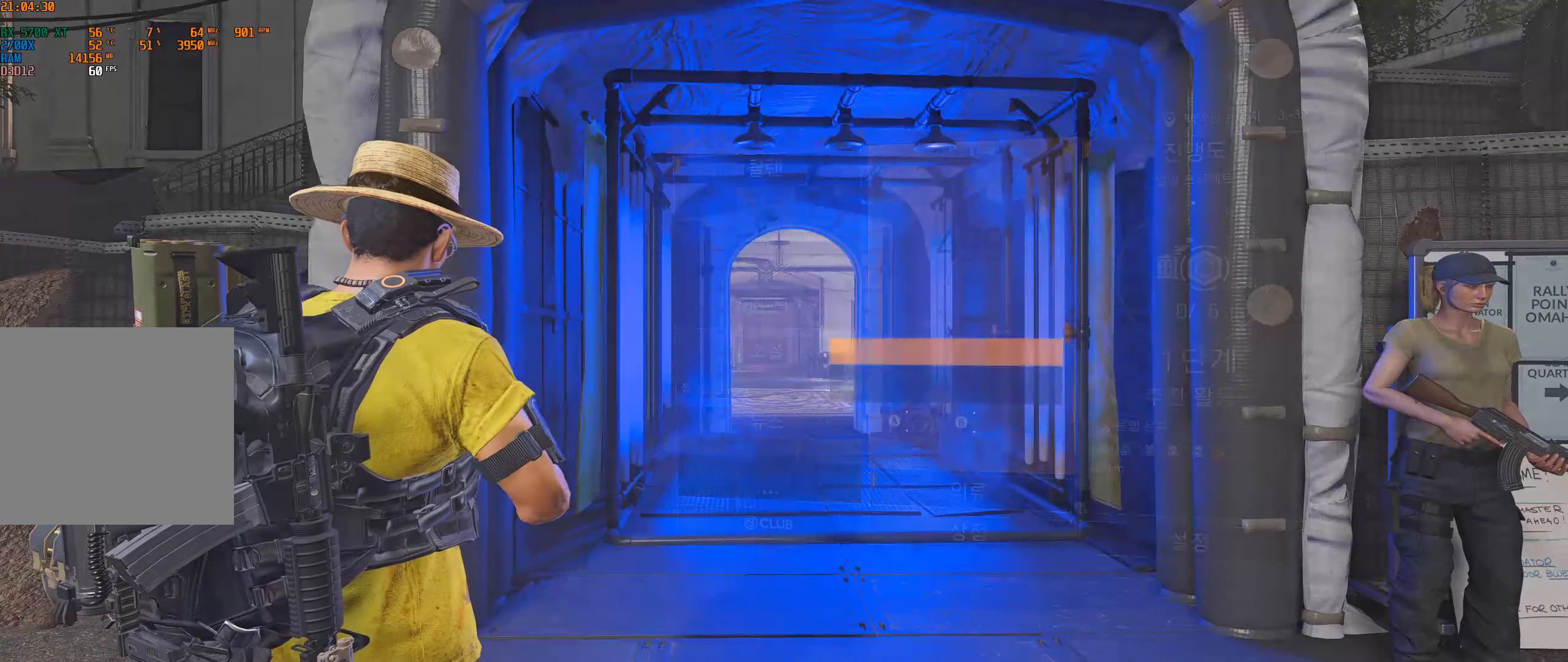
{"buttons": [], "left_stick": "center", "events": []}
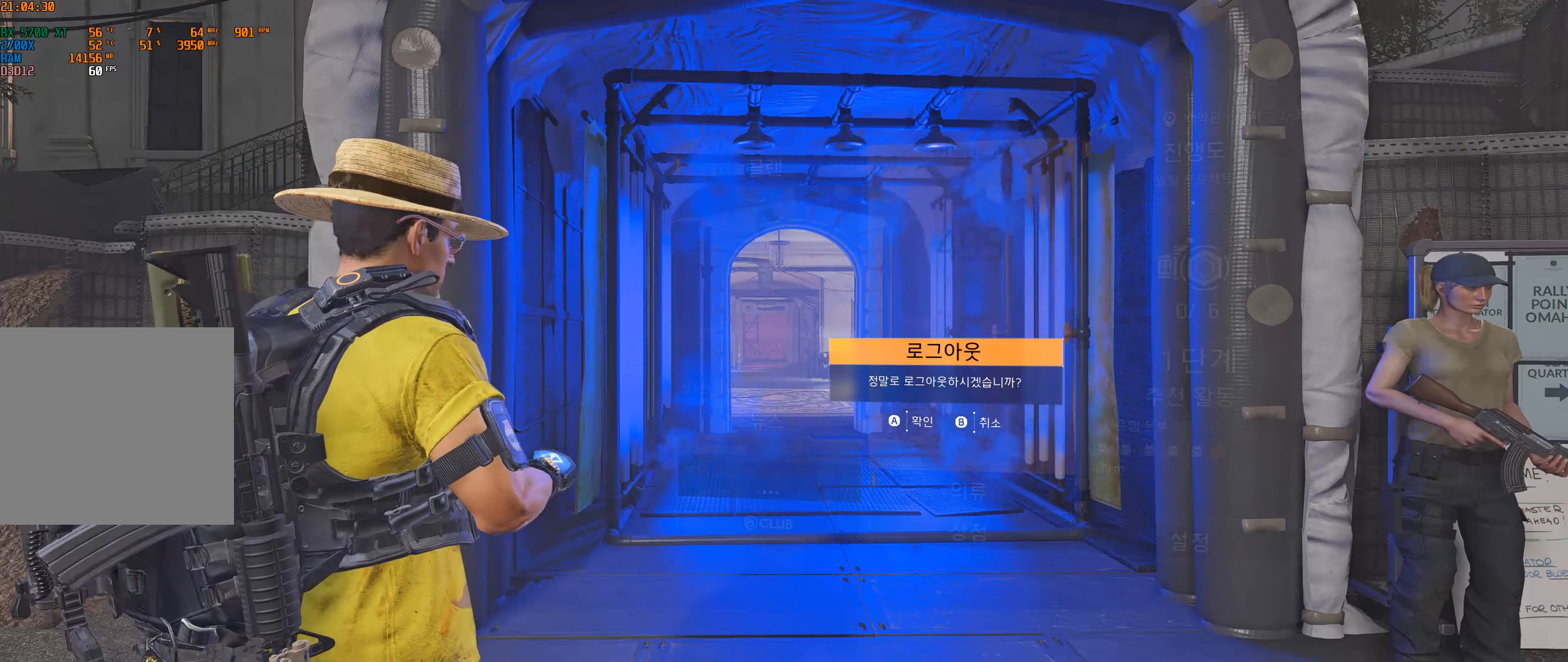
{"buttons": [], "left_stick": "center", "events": [[83, "A", "down"], [250, "A", "up"]]}